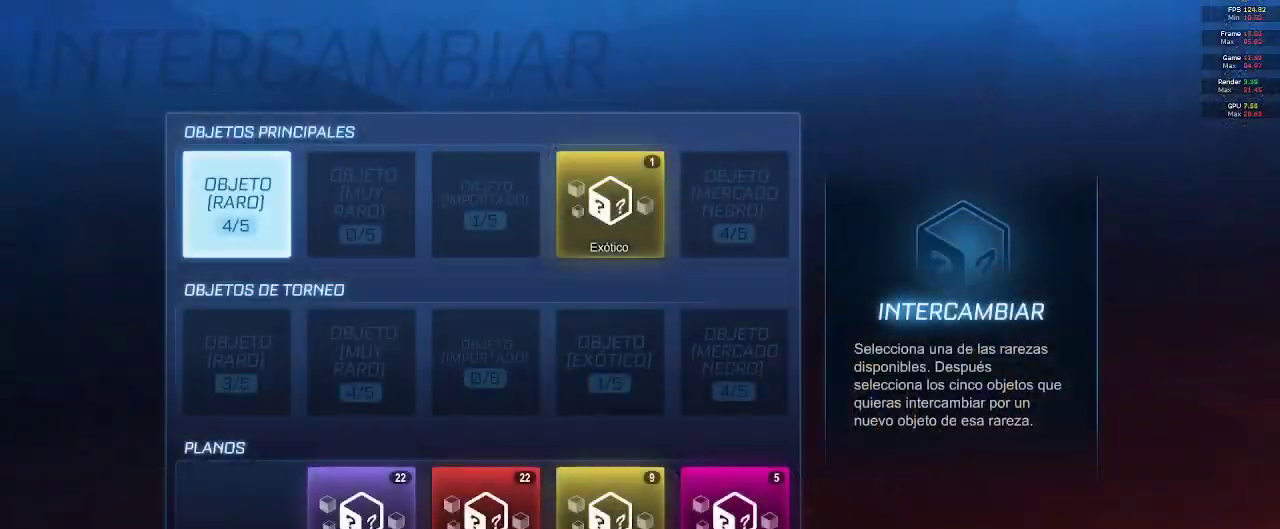
Gameplay with a controller (Xbox layout); each line is a JSON object with the inputs held at the frame after it. "events" lists button and stick changes between this image and that frame as [ms after this image, input, new state], when the widget could be followed in between.
{"buttons": [], "left_stick": "center", "right_stick": "center", "events": [[267, "DPAD_RIGHT", "down"], [350, "DPAD_RIGHT", "up"], [417, "DPAD_RIGHT", "down"], [483, "DPAD_RIGHT", "up"]]}
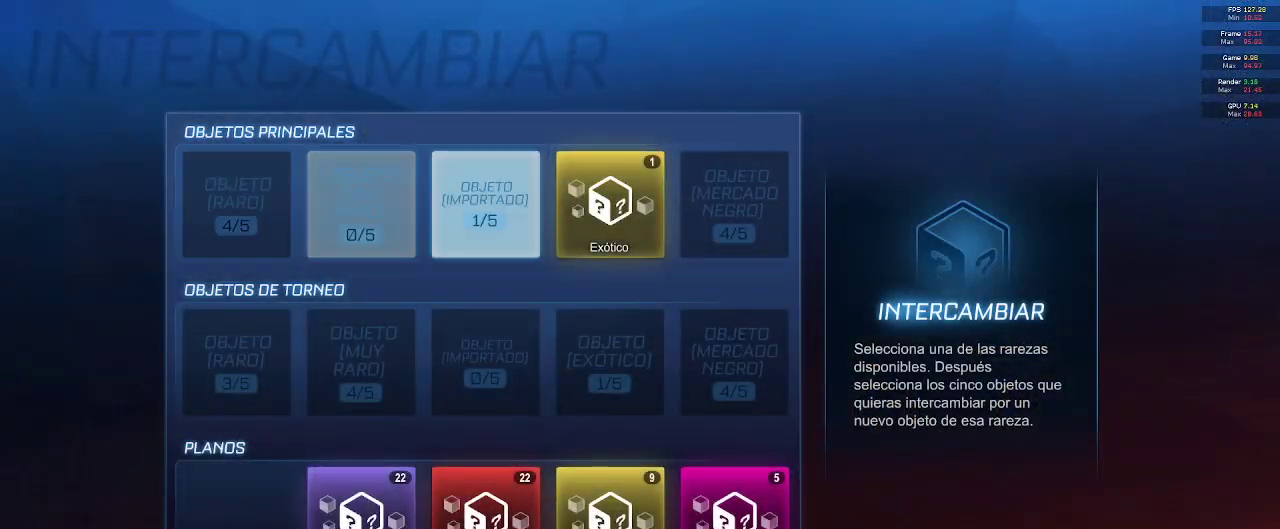
{"buttons": [], "left_stick": "center", "right_stick": "center", "events": [[67, "DPAD_RIGHT", "down"], [150, "DPAD_RIGHT", "up"], [250, "A", "down"], [367, "A", "up"]]}
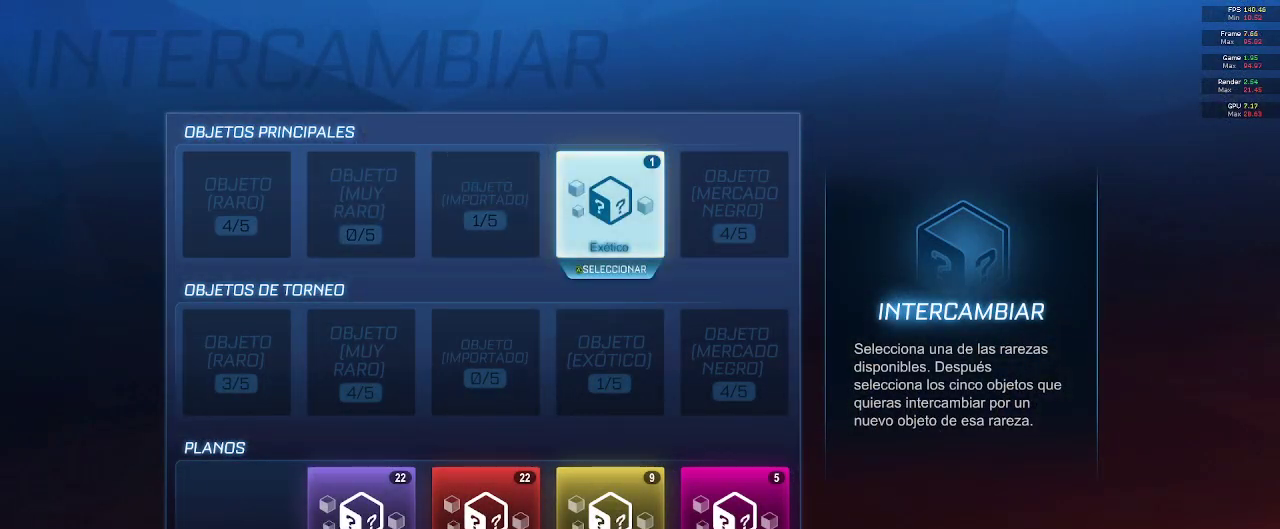
{"buttons": [], "left_stick": "center", "right_stick": "center", "events": []}
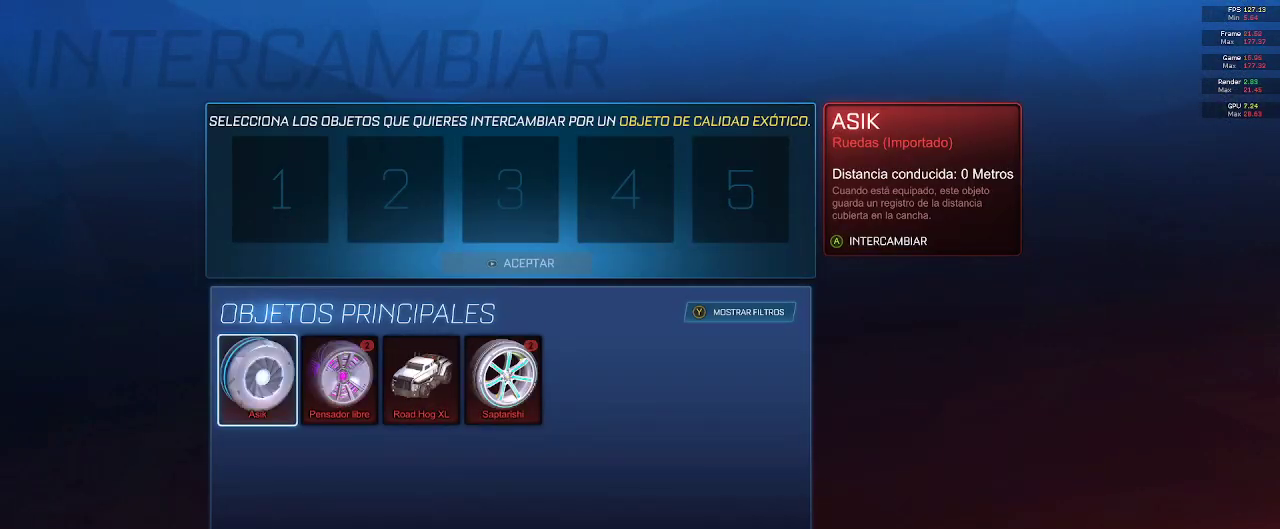
{"buttons": ["DPAD_RIGHT"], "left_stick": "center", "right_stick": "center", "events": [[100, "DPAD_RIGHT", "down"], [200, "DPAD_RIGHT", "up"], [250, "DPAD_RIGHT", "down"], [333, "DPAD_RIGHT", "up"], [400, "DPAD_RIGHT", "down"]]}
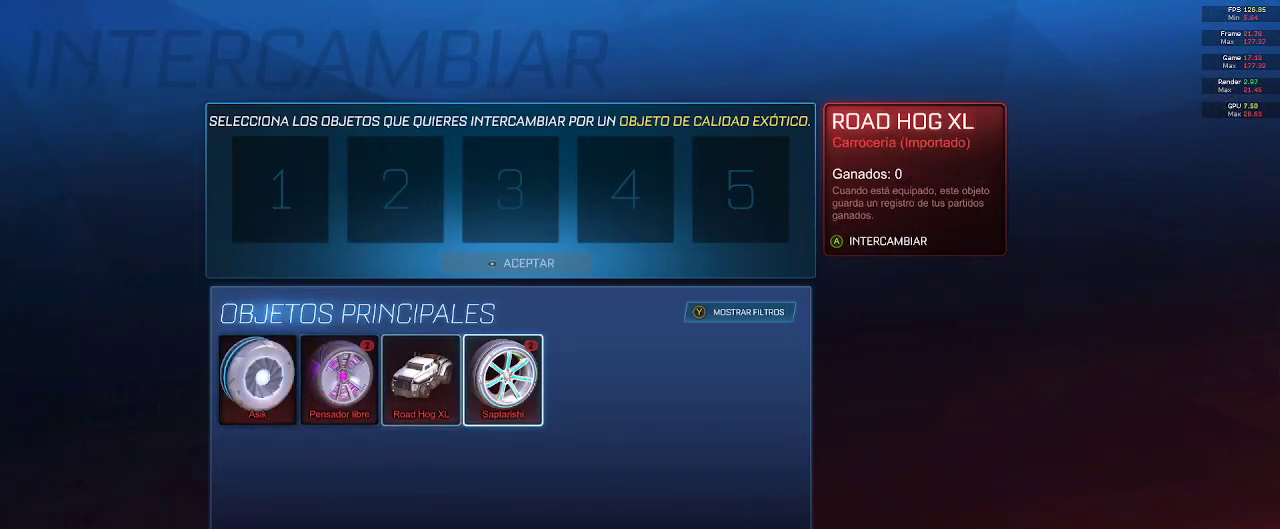
{"buttons": [], "left_stick": "center", "right_stick": "center", "events": [[17, "DPAD_RIGHT", "up"], [233, "DPAD_LEFT", "down"], [283, "DPAD_LEFT", "up"], [400, "DPAD_LEFT", "down"], [467, "DPAD_LEFT", "up"]]}
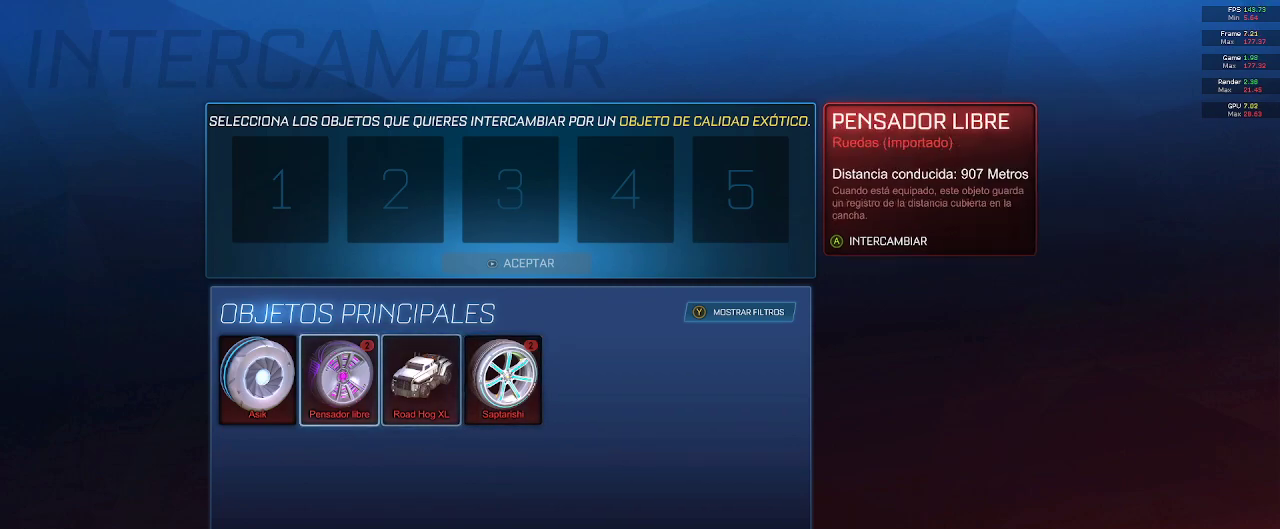
{"buttons": [], "left_stick": "center", "right_stick": "center", "events": [[233, "A", "down"], [317, "A", "up"]]}
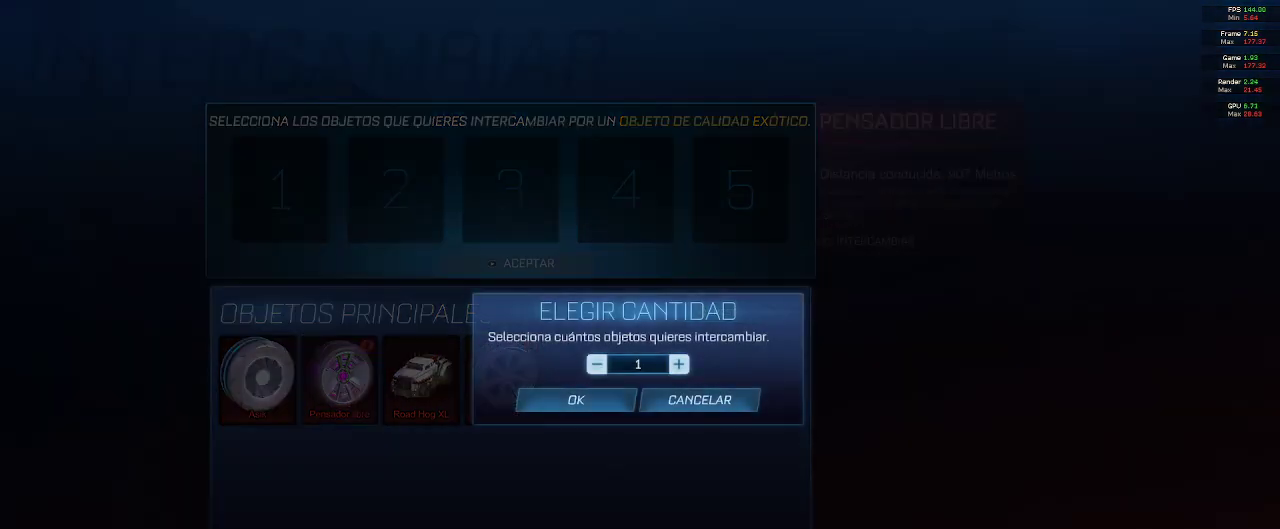
{"buttons": [], "left_stick": "center", "right_stick": "center", "events": [[233, "B", "down"], [333, "B", "up"]]}
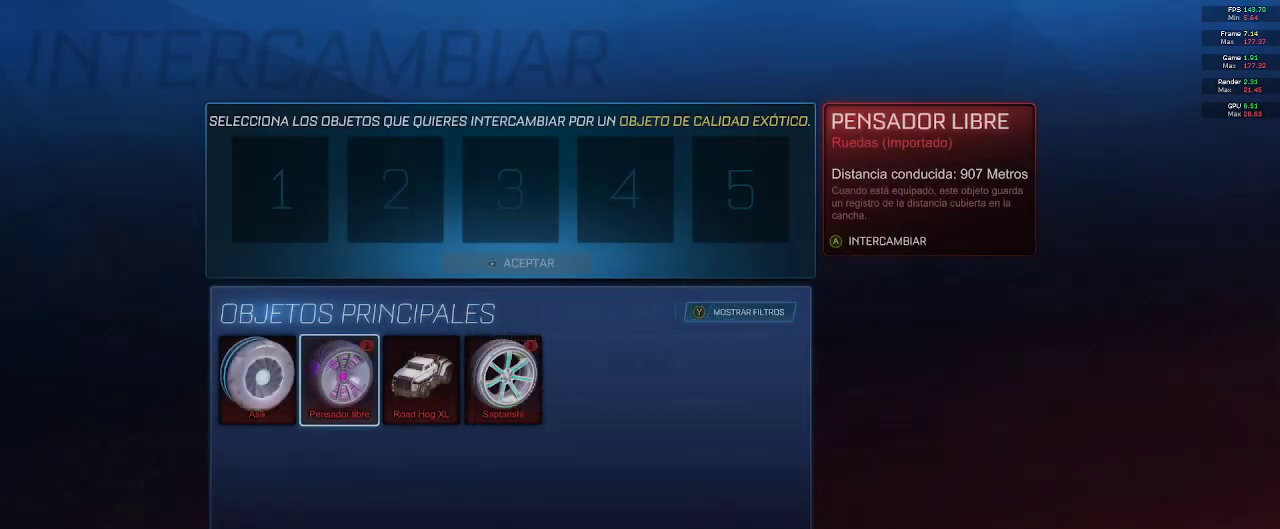
{"buttons": [], "left_stick": "center", "right_stick": "center", "events": [[117, "DPAD_RIGHT", "down"], [217, "DPAD_RIGHT", "up"]]}
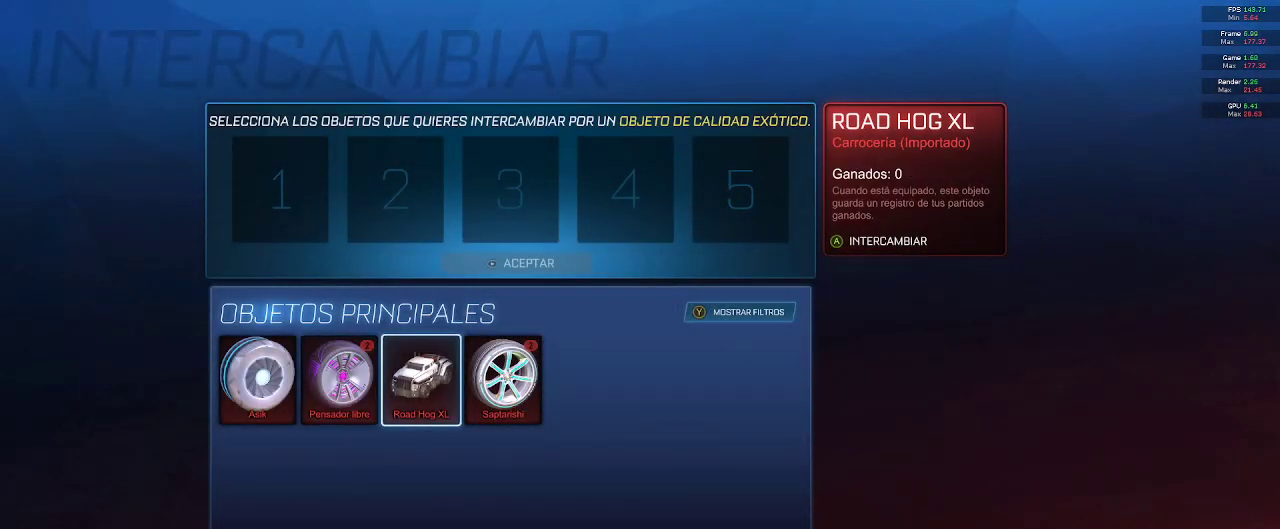
{"buttons": [], "left_stick": "center", "right_stick": "center", "events": [[17, "A", "down"], [133, "A", "up"], [367, "DPAD_LEFT", "down"], [467, "DPAD_LEFT", "up"]]}
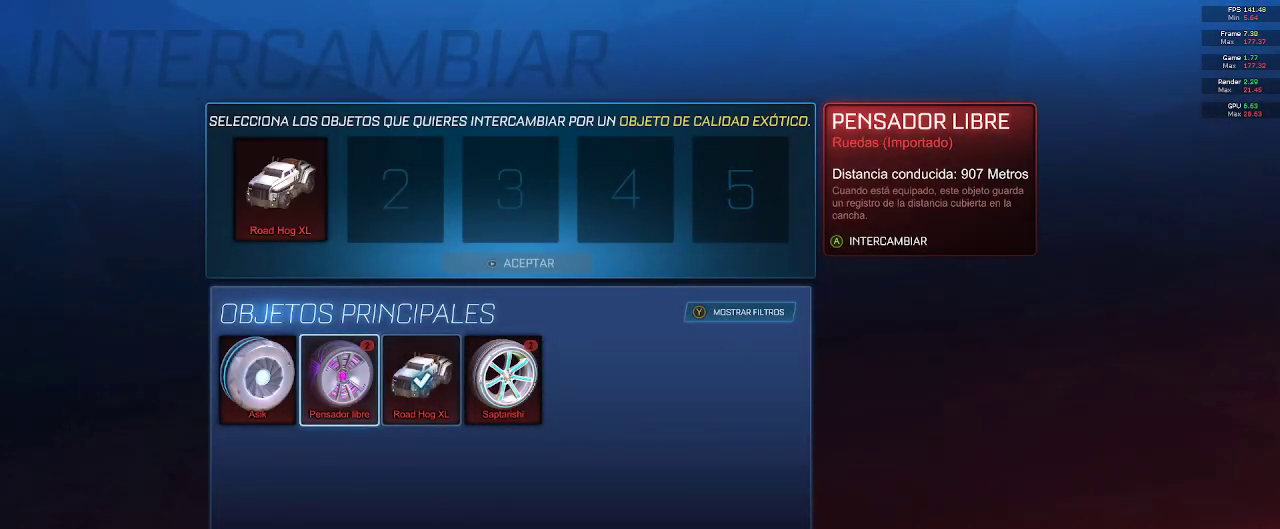
{"buttons": [], "left_stick": "center", "right_stick": "center", "events": [[50, "DPAD_LEFT", "down"], [150, "DPAD_LEFT", "up"], [217, "A", "down"], [367, "A", "up"], [400, "DPAD_RIGHT", "down"], [500, "DPAD_RIGHT", "up"]]}
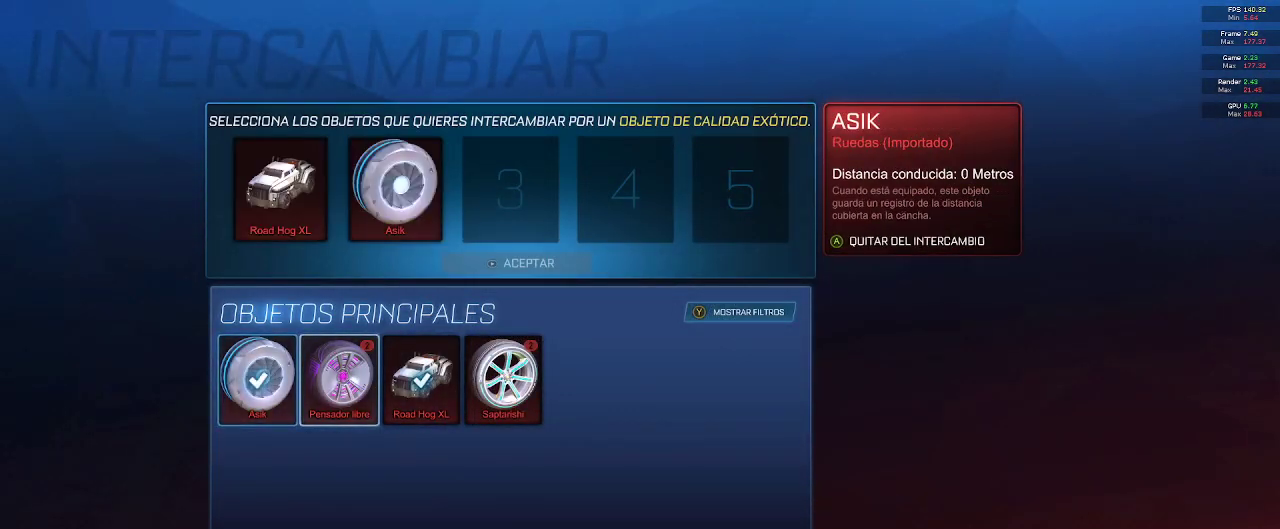
{"buttons": [], "left_stick": "center", "right_stick": "center", "events": [[67, "DPAD_RIGHT", "down"], [183, "DPAD_RIGHT", "up"], [367, "DPAD_LEFT", "down"], [450, "DPAD_LEFT", "up"]]}
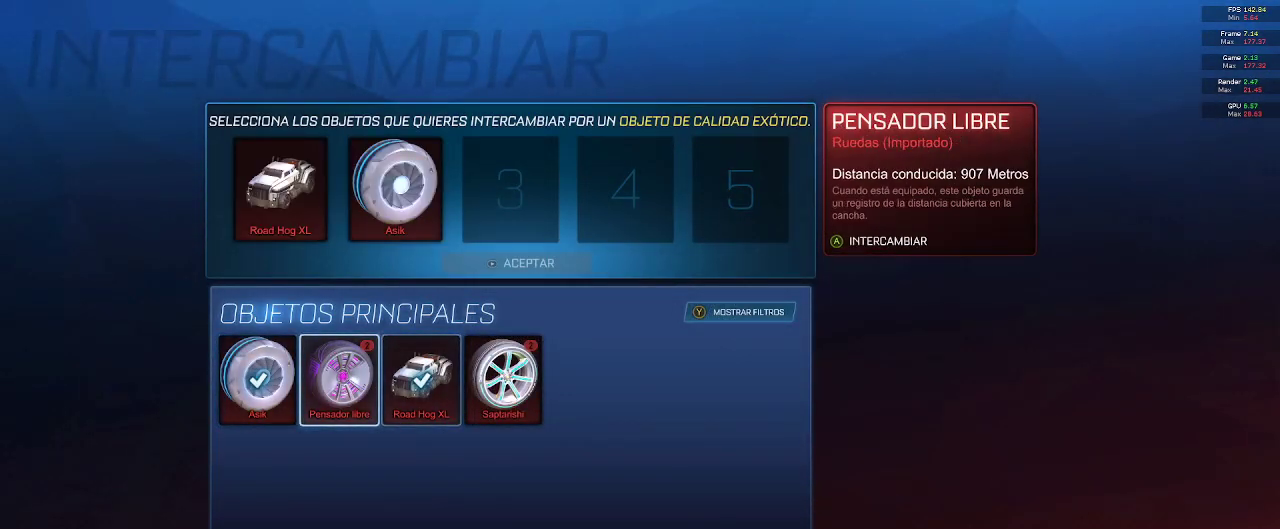
{"buttons": [], "left_stick": "center", "right_stick": "center", "events": []}
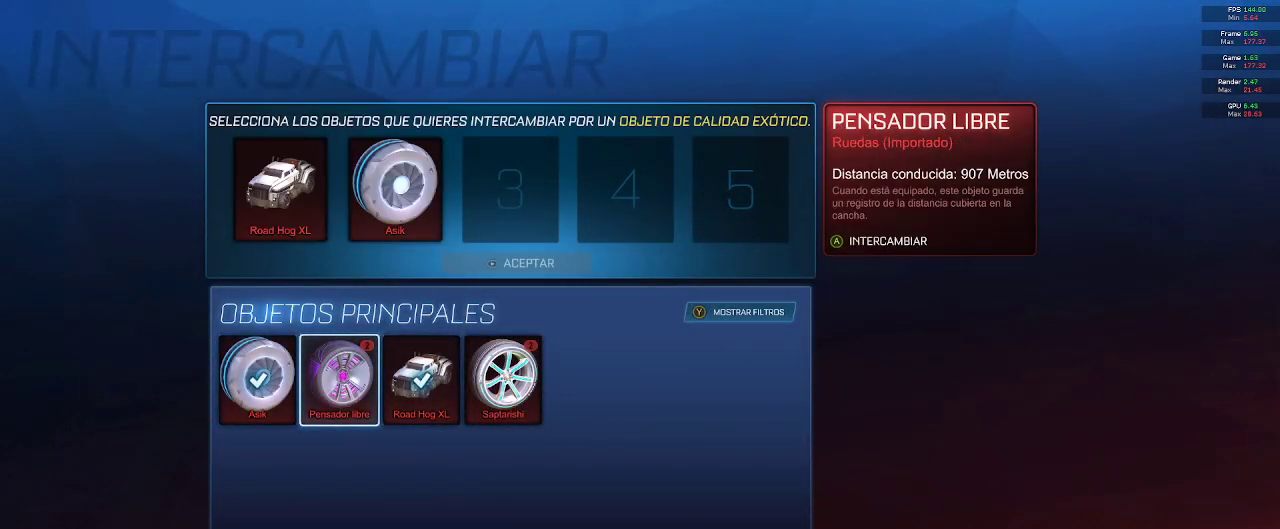
{"buttons": [], "left_stick": "center", "right_stick": "center", "events": [[117, "A", "down"], [267, "A", "up"]]}
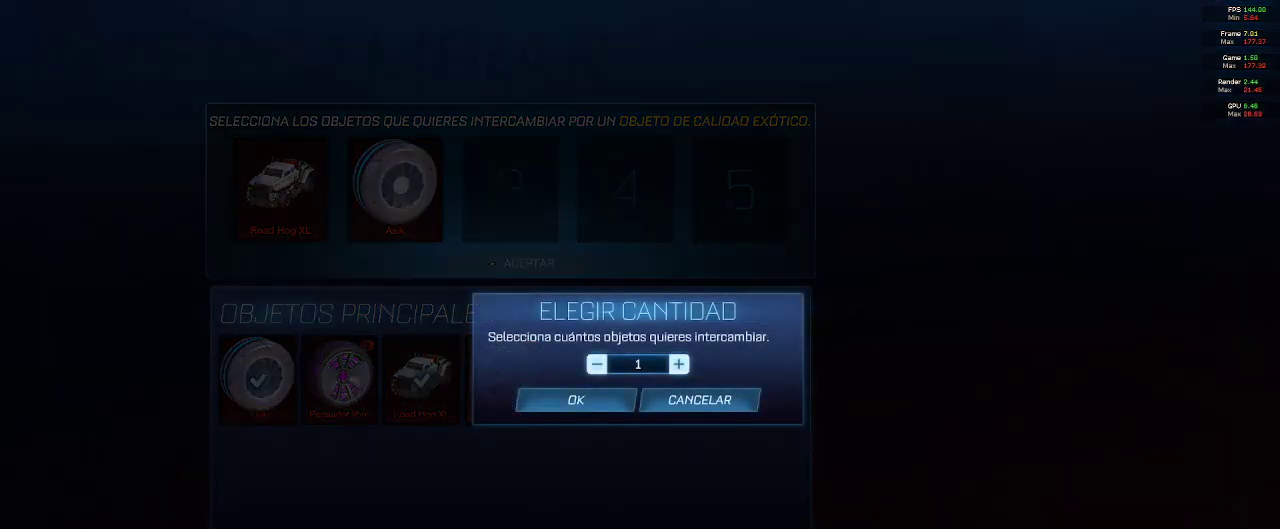
{"buttons": ["DPAD_RIGHT"], "left_stick": "center", "right_stick": "center", "events": [[433, "DPAD_RIGHT", "down"]]}
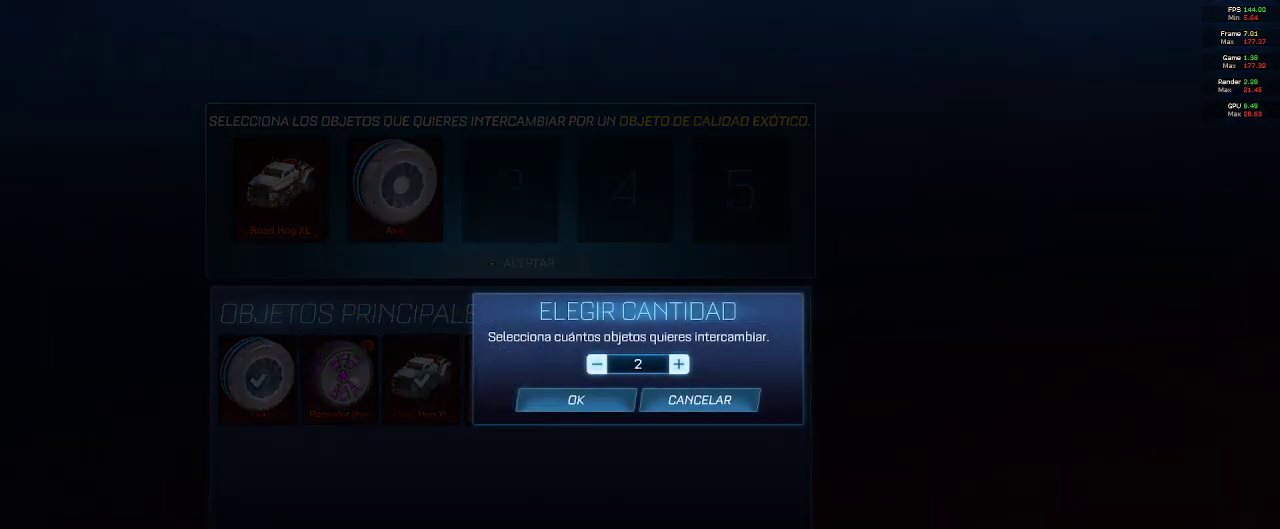
{"buttons": ["DPAD_LEFT"], "left_stick": "center", "right_stick": "center", "events": [[17, "DPAD_RIGHT", "up"], [483, "DPAD_LEFT", "down"]]}
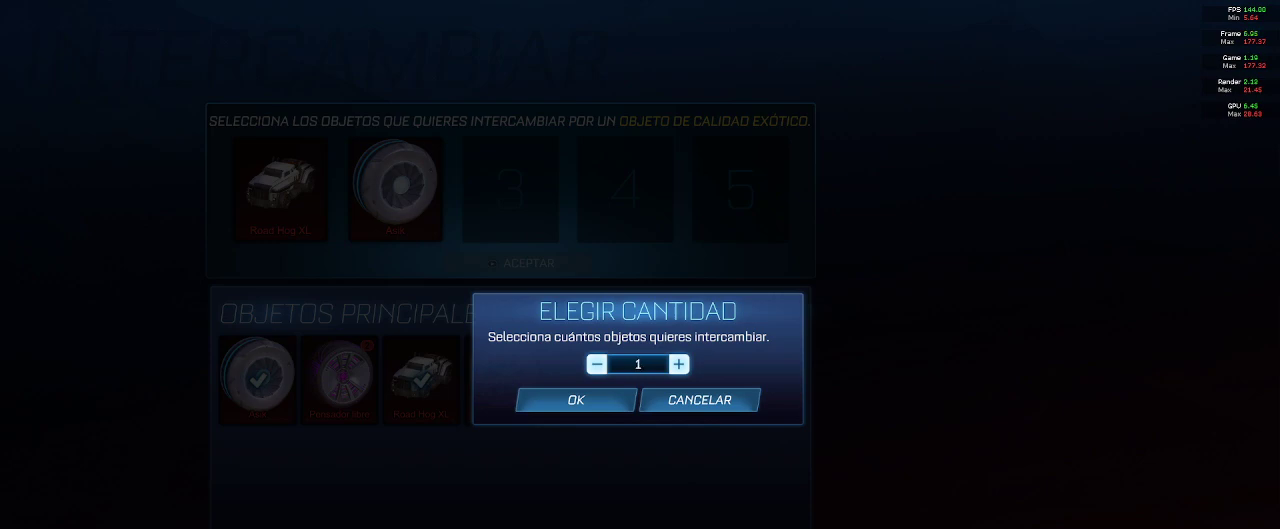
{"buttons": [], "left_stick": "center", "right_stick": "center", "events": [[50, "DPAD_LEFT", "up"], [217, "DPAD_RIGHT", "down"], [333, "DPAD_RIGHT", "up"]]}
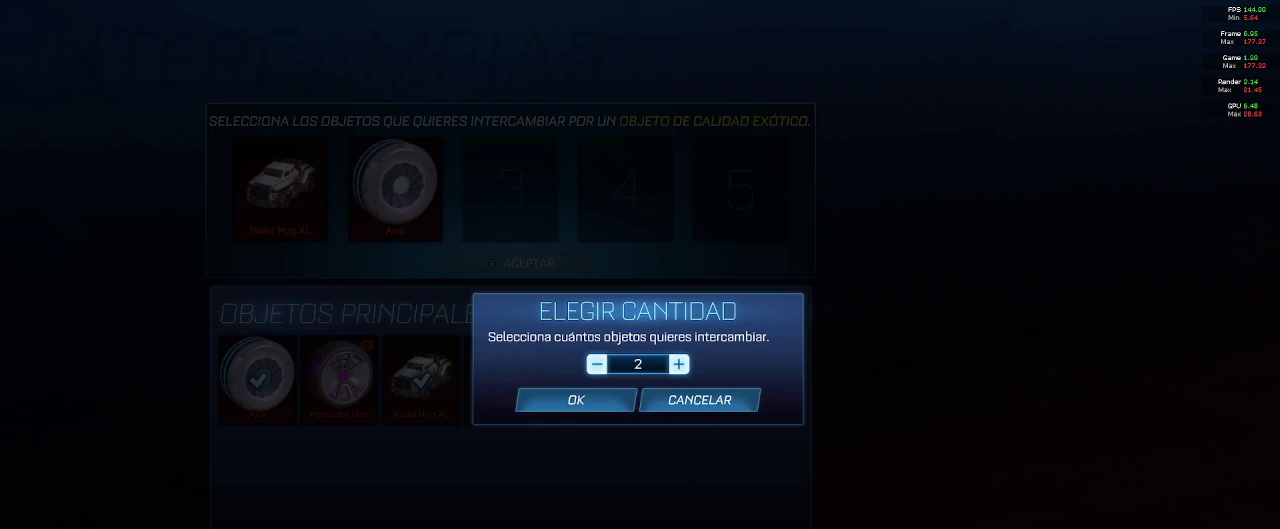
{"buttons": [], "left_stick": "center", "right_stick": "center", "events": [[100, "A", "down"], [233, "A", "up"]]}
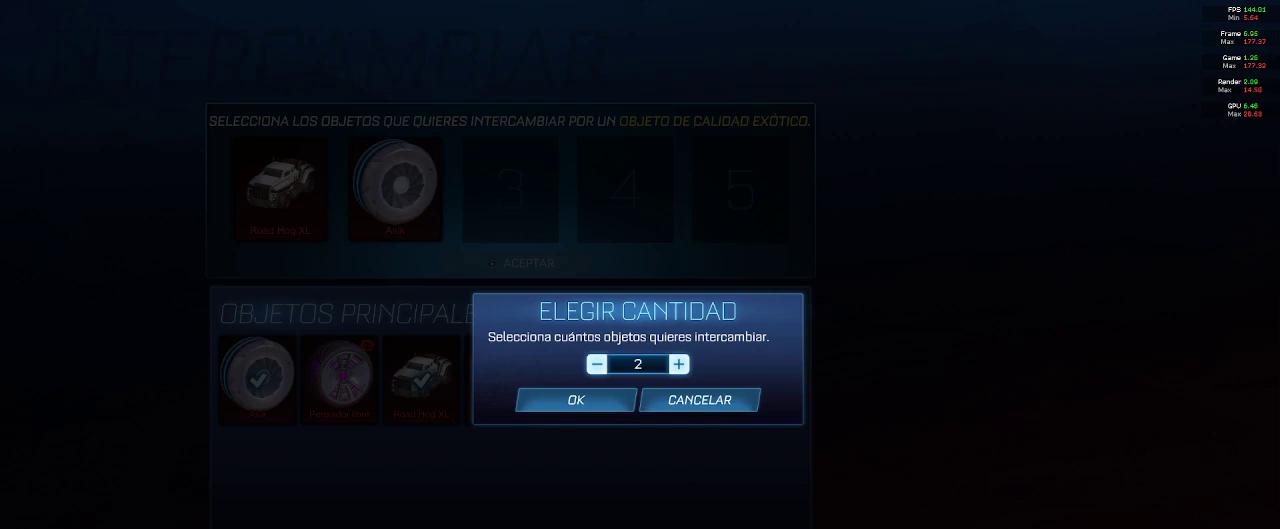
{"buttons": ["A"], "left_stick": "center", "right_stick": "center", "events": [[233, "DPAD_DOWN", "down"], [317, "DPAD_DOWN", "up"], [417, "A", "down"]]}
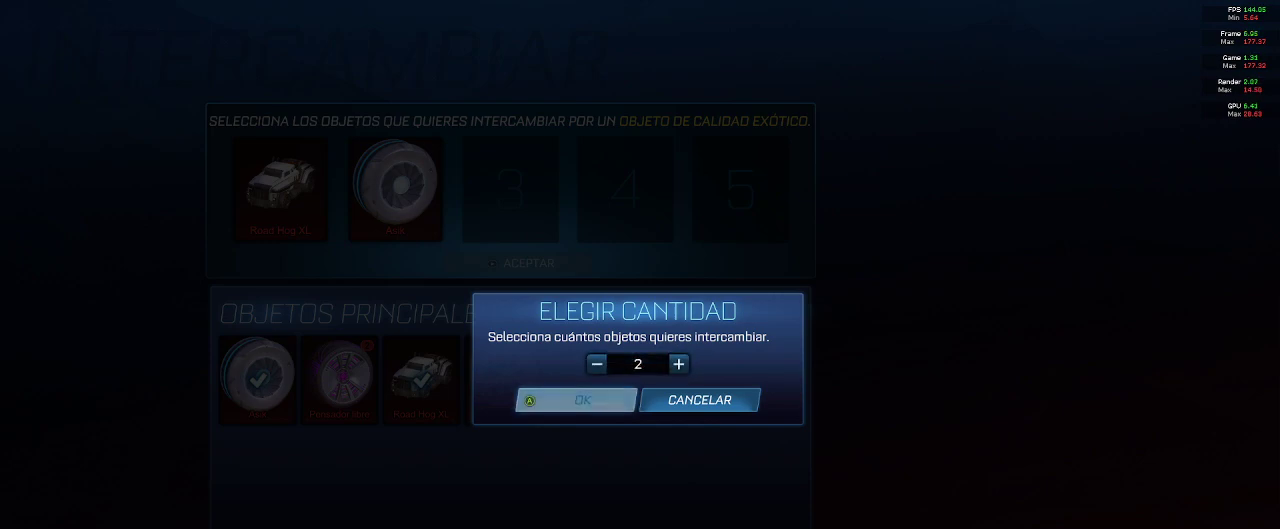
{"buttons": ["DPAD_RIGHT"], "left_stick": "center", "right_stick": "center", "events": [[50, "A", "up"], [267, "DPAD_RIGHT", "down"], [367, "DPAD_RIGHT", "up"], [467, "DPAD_RIGHT", "down"]]}
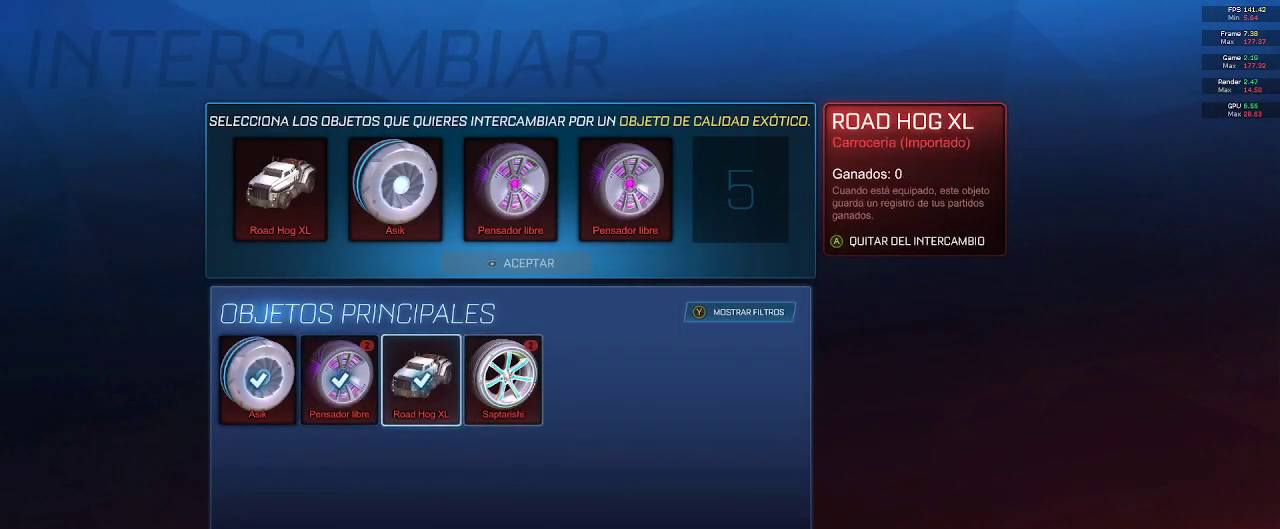
{"buttons": [], "left_stick": "center", "right_stick": "center", "events": [[67, "DPAD_RIGHT", "up"], [283, "A", "down"], [417, "A", "up"]]}
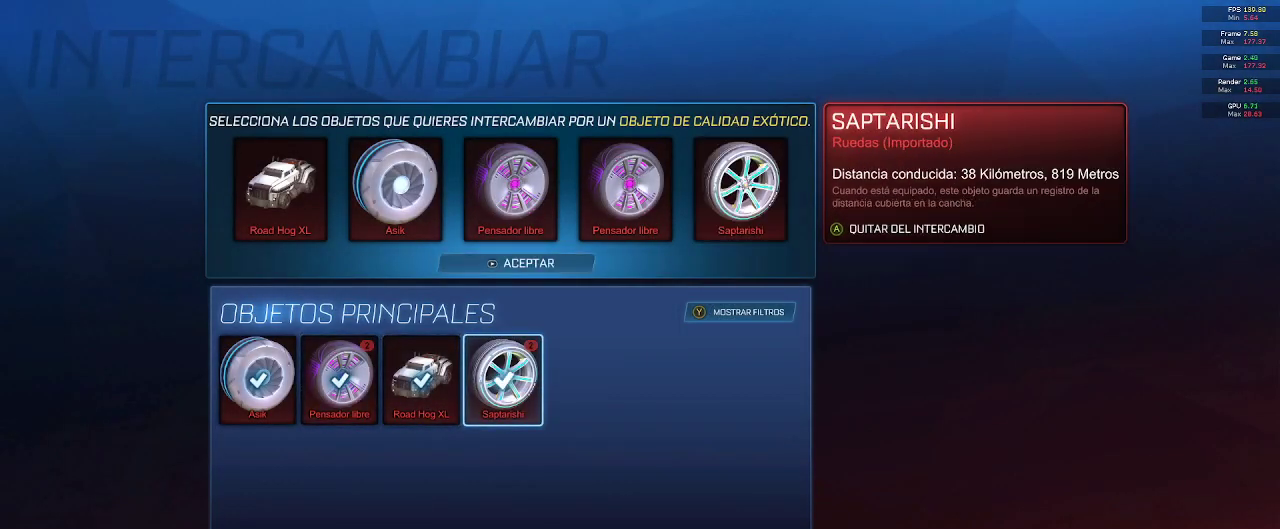
{"buttons": [], "left_stick": "center", "right_stick": "center", "events": []}
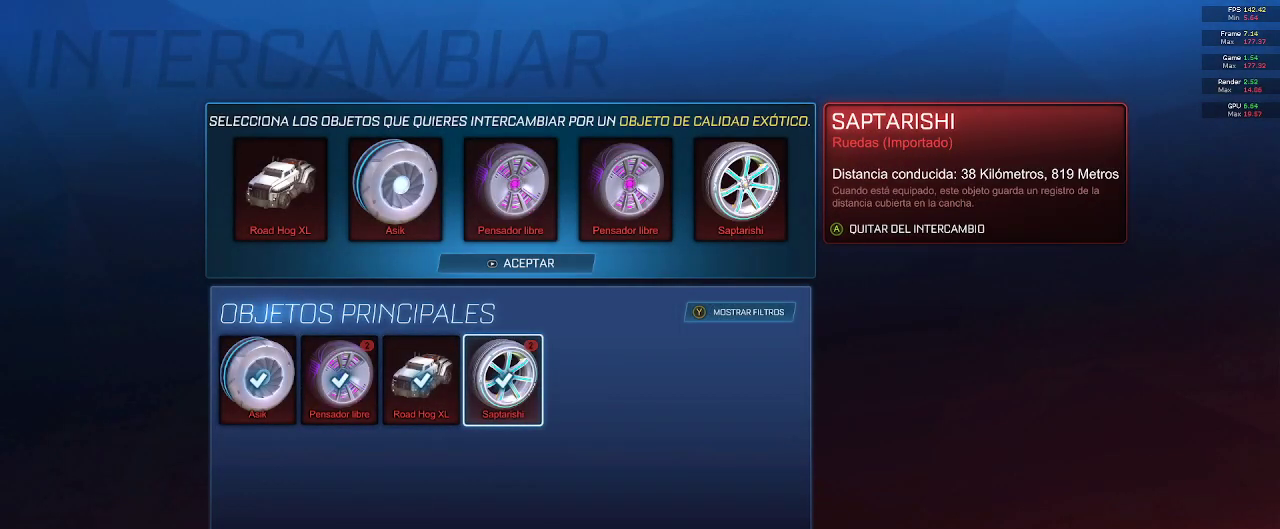
{"buttons": [], "left_stick": "center", "right_stick": "center", "events": []}
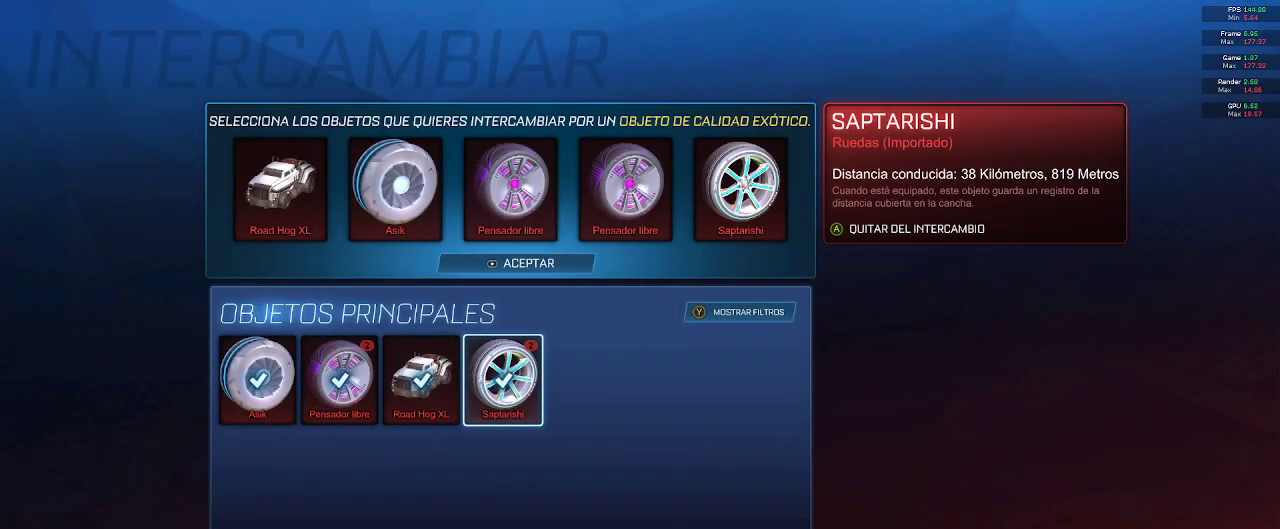
{"buttons": [], "left_stick": "center", "right_stick": "center", "events": []}
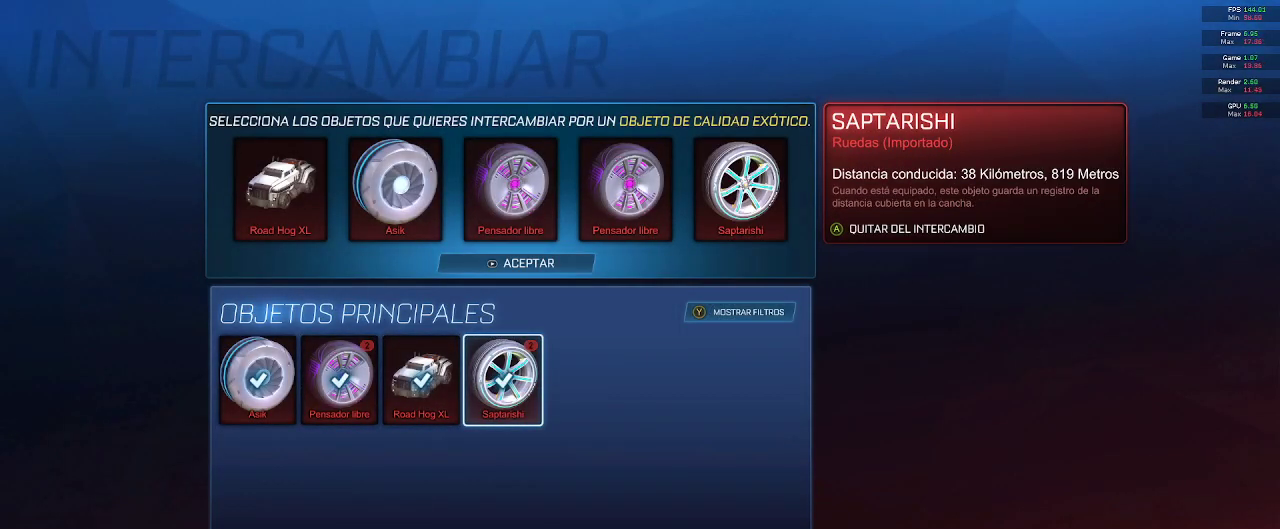
{"buttons": [], "left_stick": "center", "right_stick": "center", "events": []}
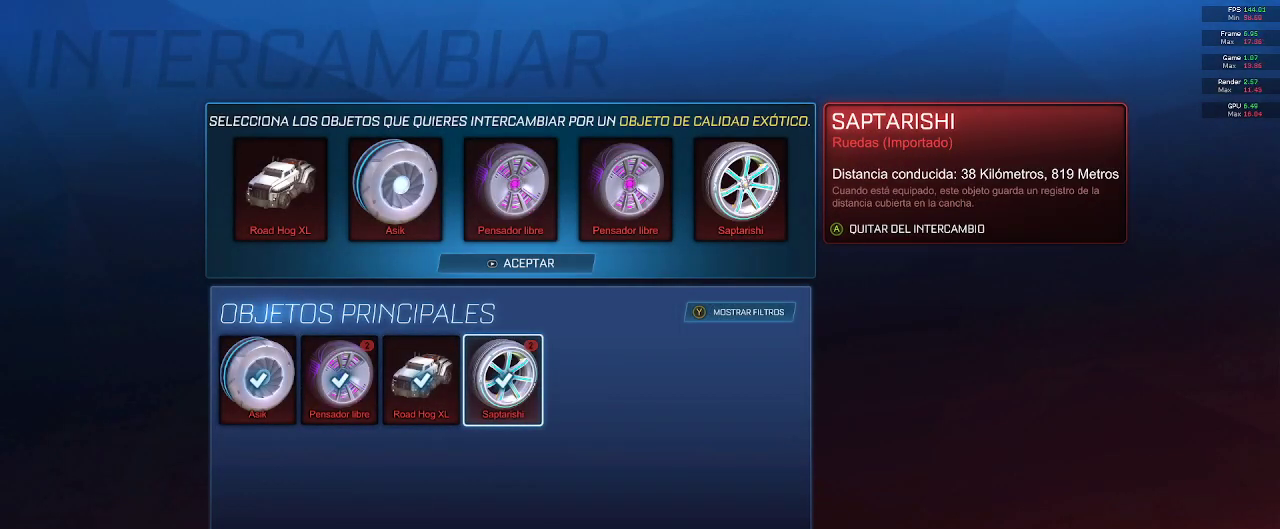
{"buttons": ["START"], "left_stick": "center", "right_stick": "center", "events": [[417, "START", "down"]]}
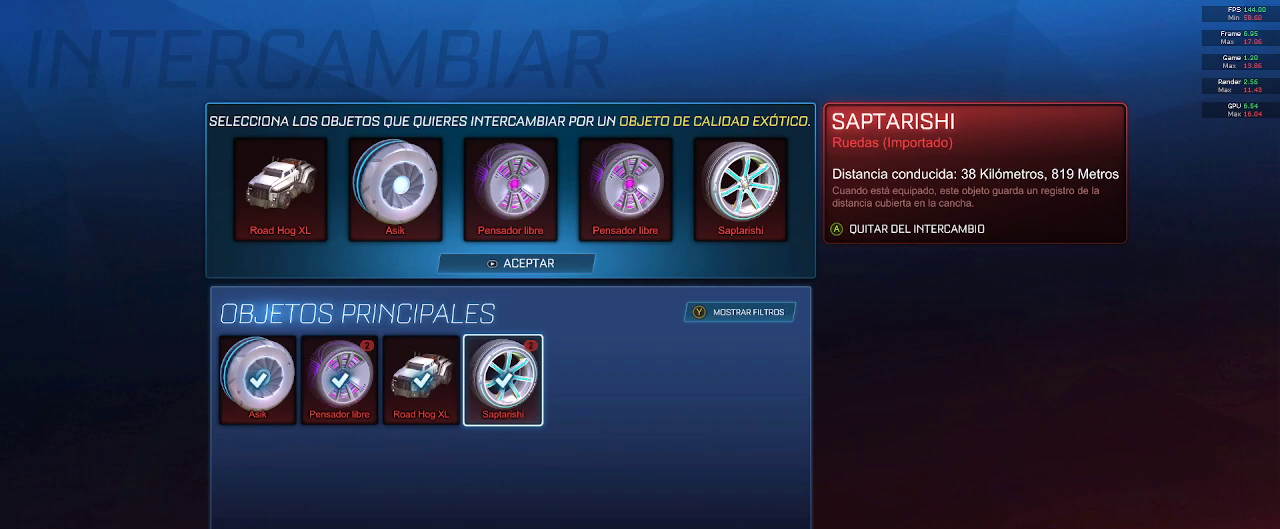
{"buttons": [], "left_stick": "center", "right_stick": "center", "events": [[83, "START", "up"]]}
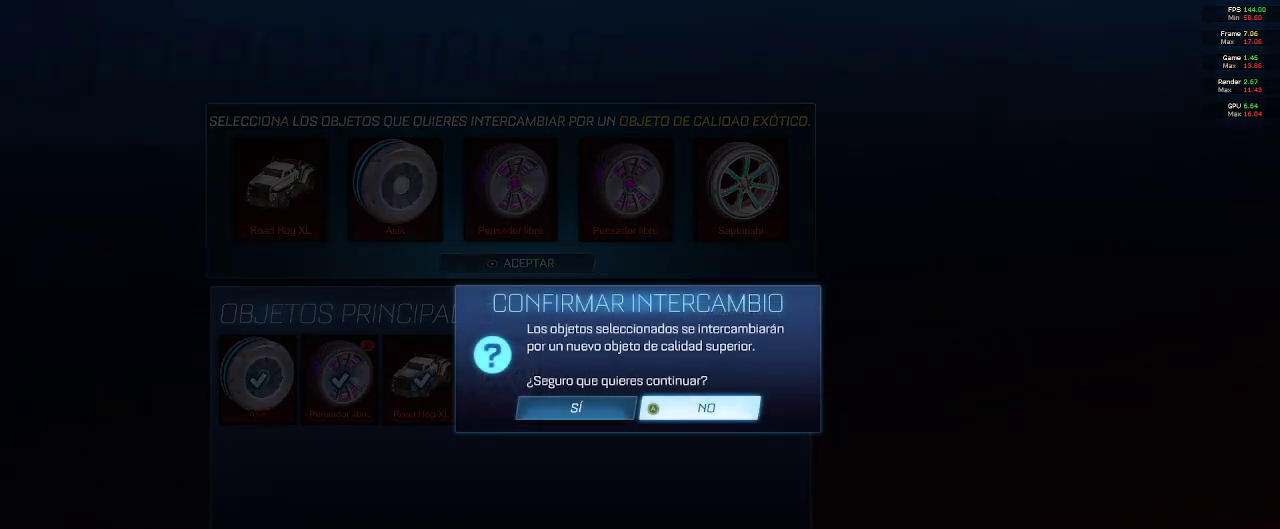
{"buttons": [], "left_stick": "center", "right_stick": "center", "events": [[33, "DPAD_LEFT", "down"], [117, "DPAD_LEFT", "up"]]}
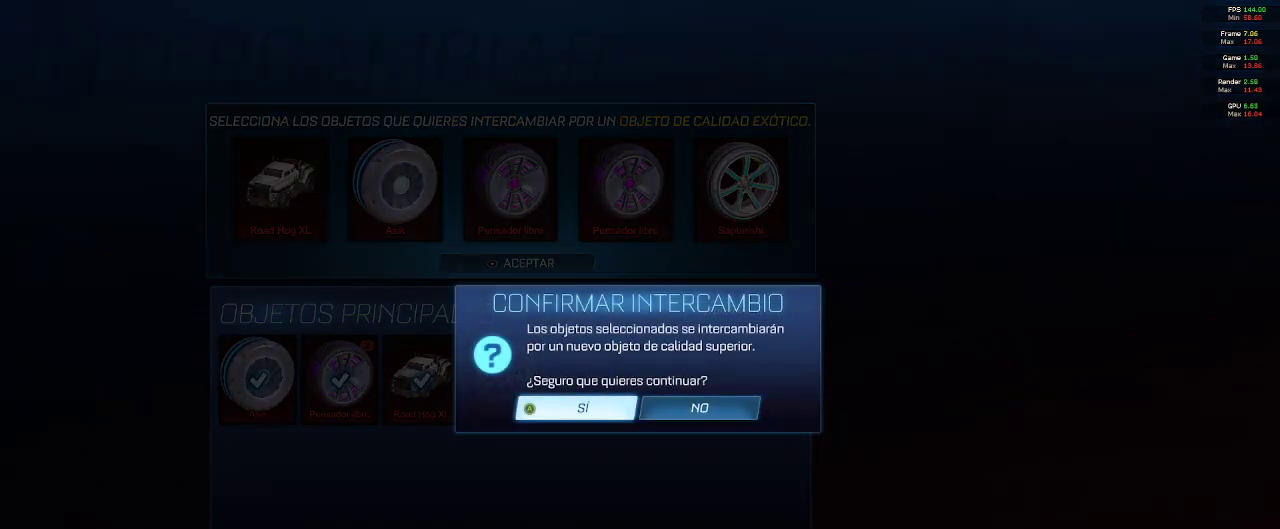
{"buttons": [], "left_stick": "center", "right_stick": "center", "events": []}
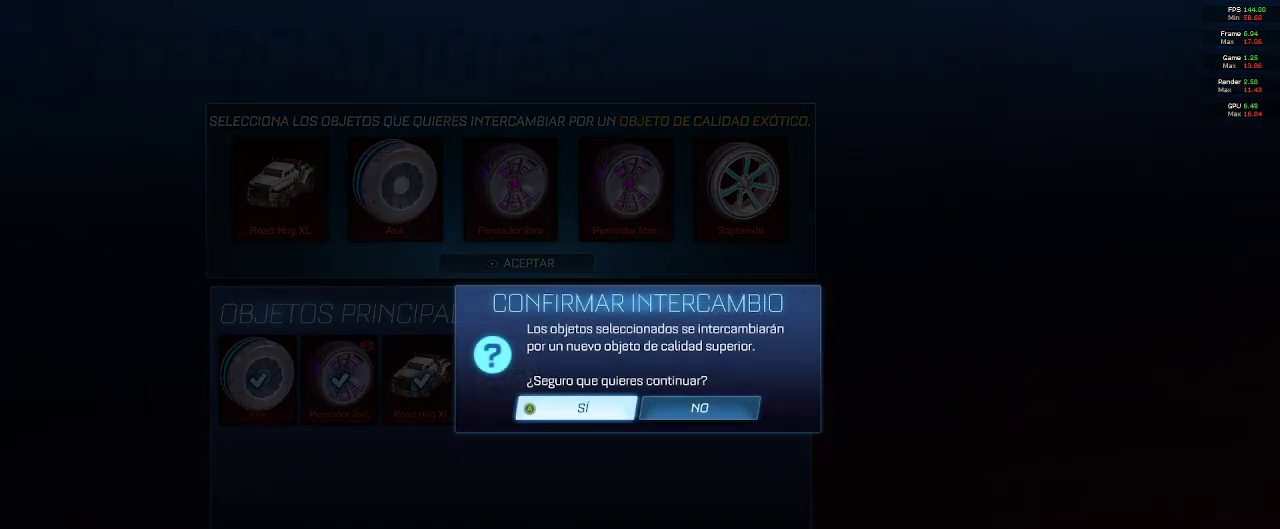
{"buttons": [], "left_stick": "center", "right_stick": "center", "events": [[383, "A", "down"], [500, "A", "up"]]}